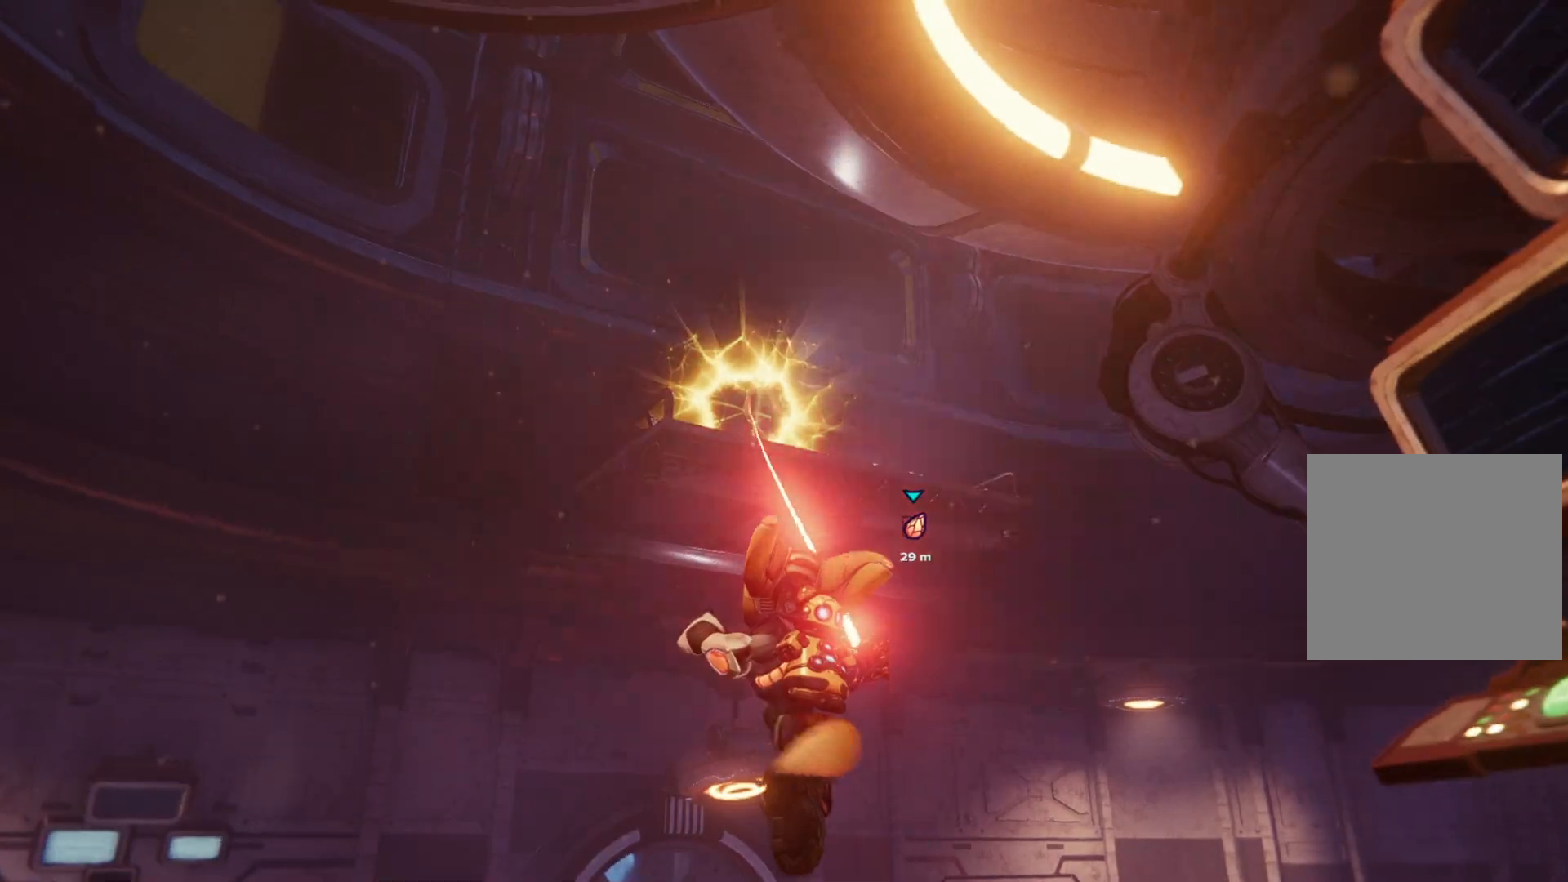
Gameplay with a controller (Xbox layout); each line is a JSON object with the inputs held at the frame after it. "events" lists button and stick changes between this image and that frame as [ms after this image, input, new state], when the widget could be followed in between. Not read: Z.
{"buttons": [], "left_stick": "center", "right_stick": "center", "events": [[250, "L1", "up"]]}
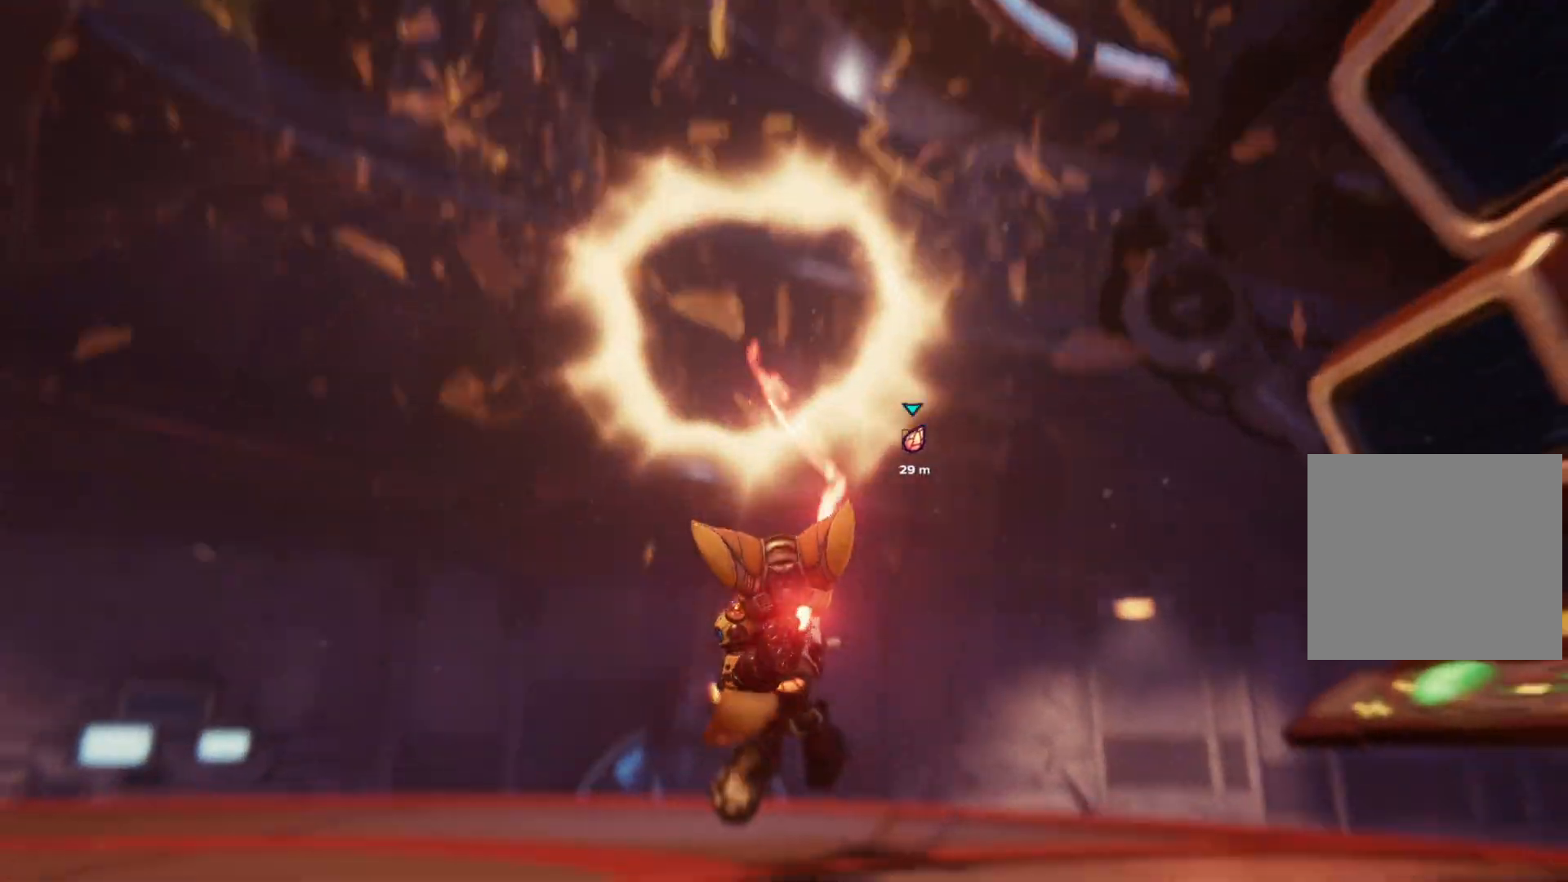
{"buttons": [], "left_stick": "center", "right_stick": "down-right", "events": [[383, "right_stick", "right"], [450, "right_stick", "down-right"]]}
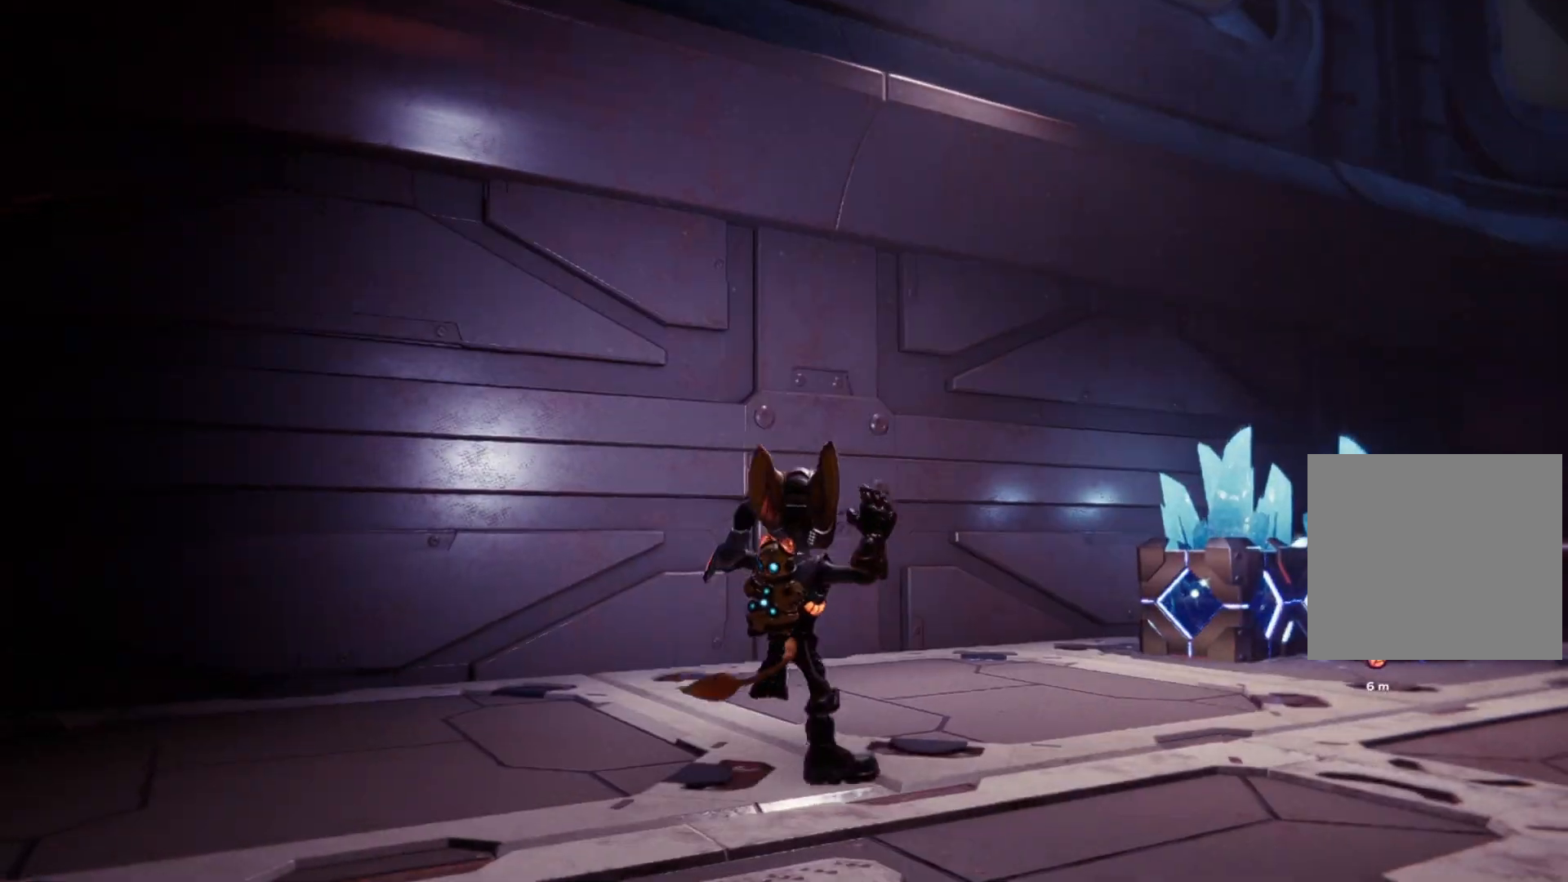
{"buttons": [], "left_stick": "up-right", "right_stick": "center", "events": [[167, "right_stick", "right"], [267, "left_stick", "up-right"], [417, "right_stick", "center"]]}
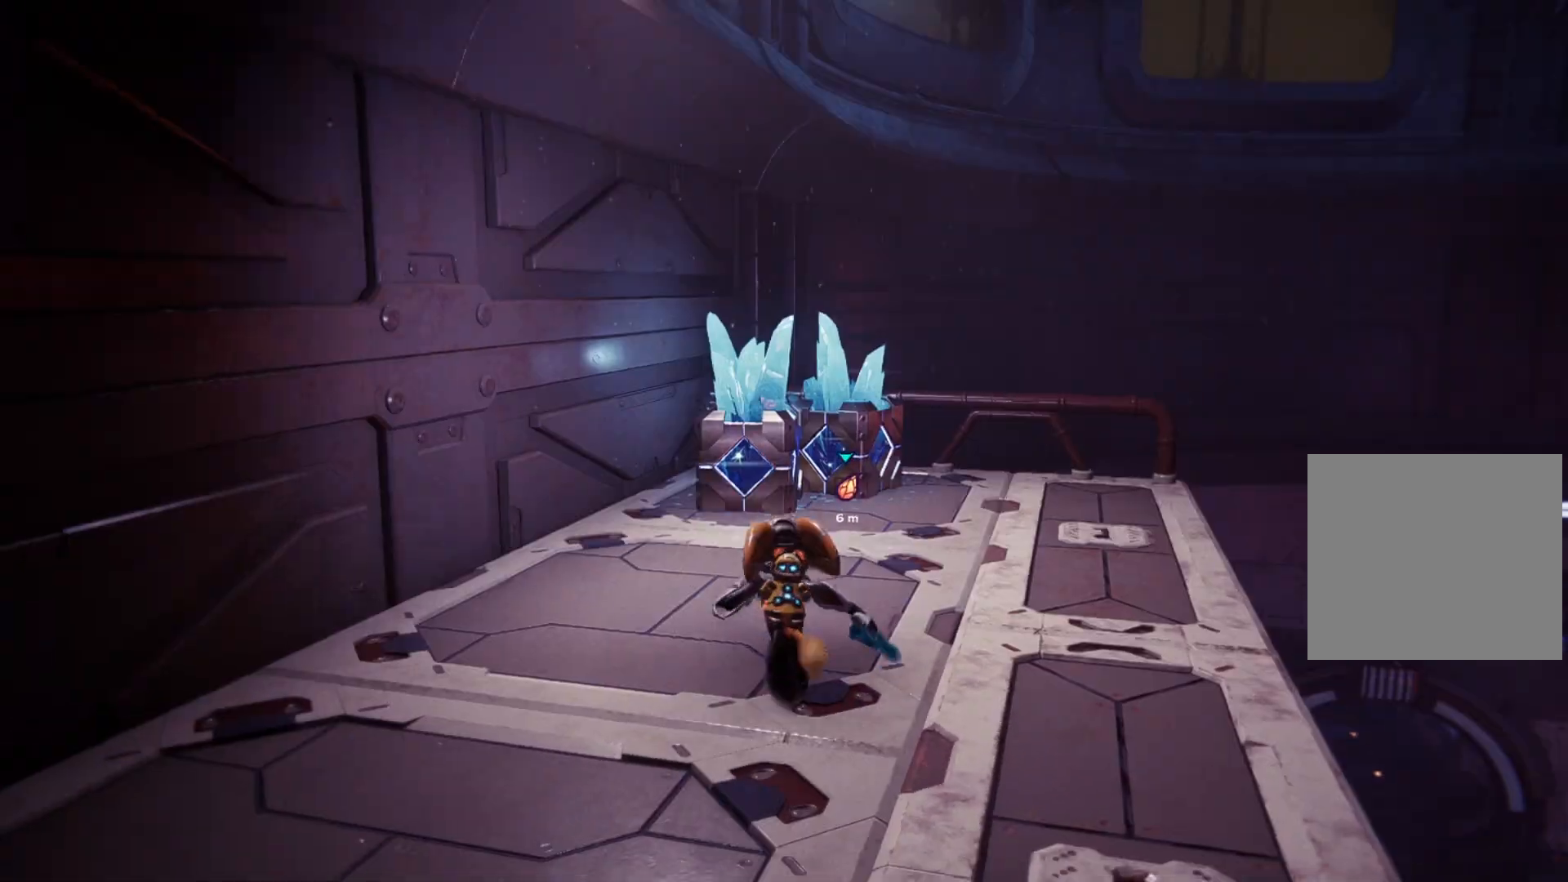
{"buttons": ["X"], "left_stick": "up", "right_stick": "center", "events": [[17, "left_stick", "up"], [483, "X", "down"]]}
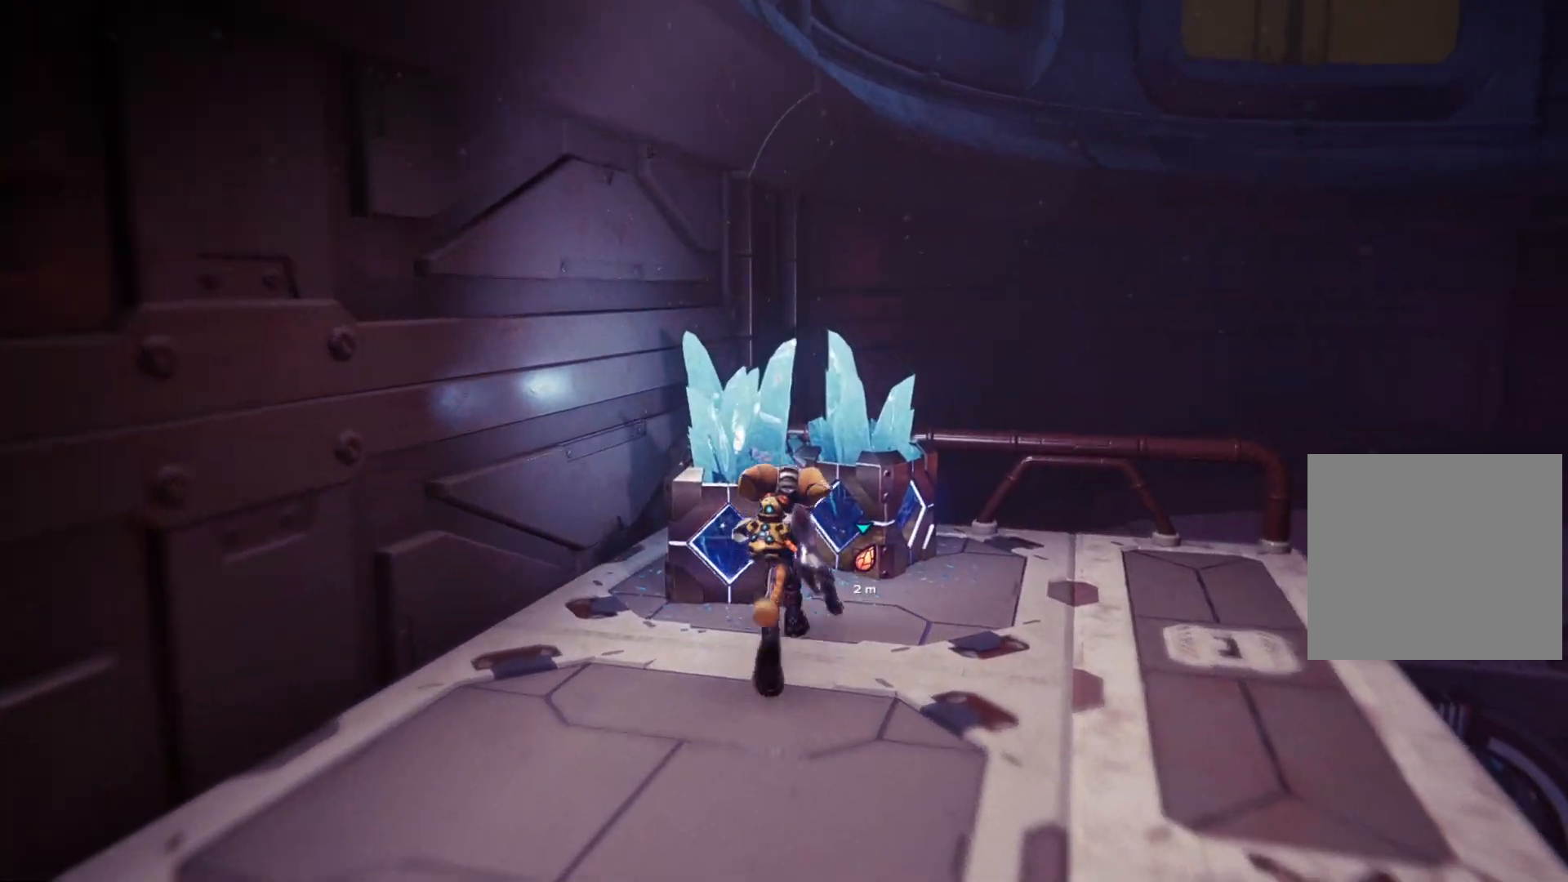
{"buttons": [], "left_stick": "center", "right_stick": "right", "events": [[100, "X", "up"], [350, "left_stick", "center"], [350, "right_stick", "right"]]}
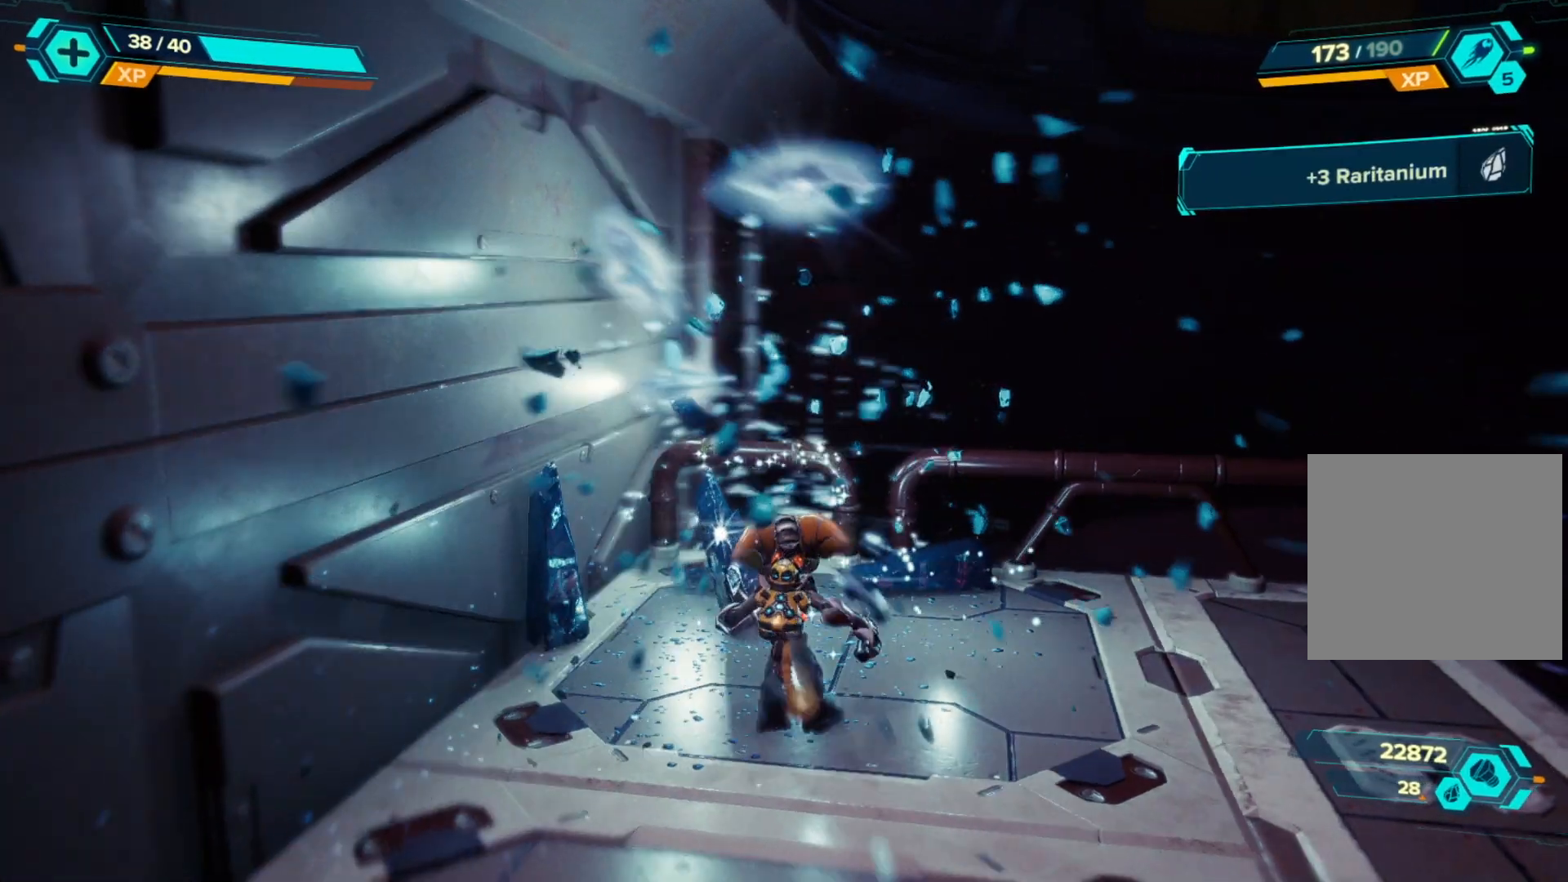
{"buttons": [], "left_stick": "right", "right_stick": "right", "events": [[117, "left_stick", "down-right"], [450, "left_stick", "right"]]}
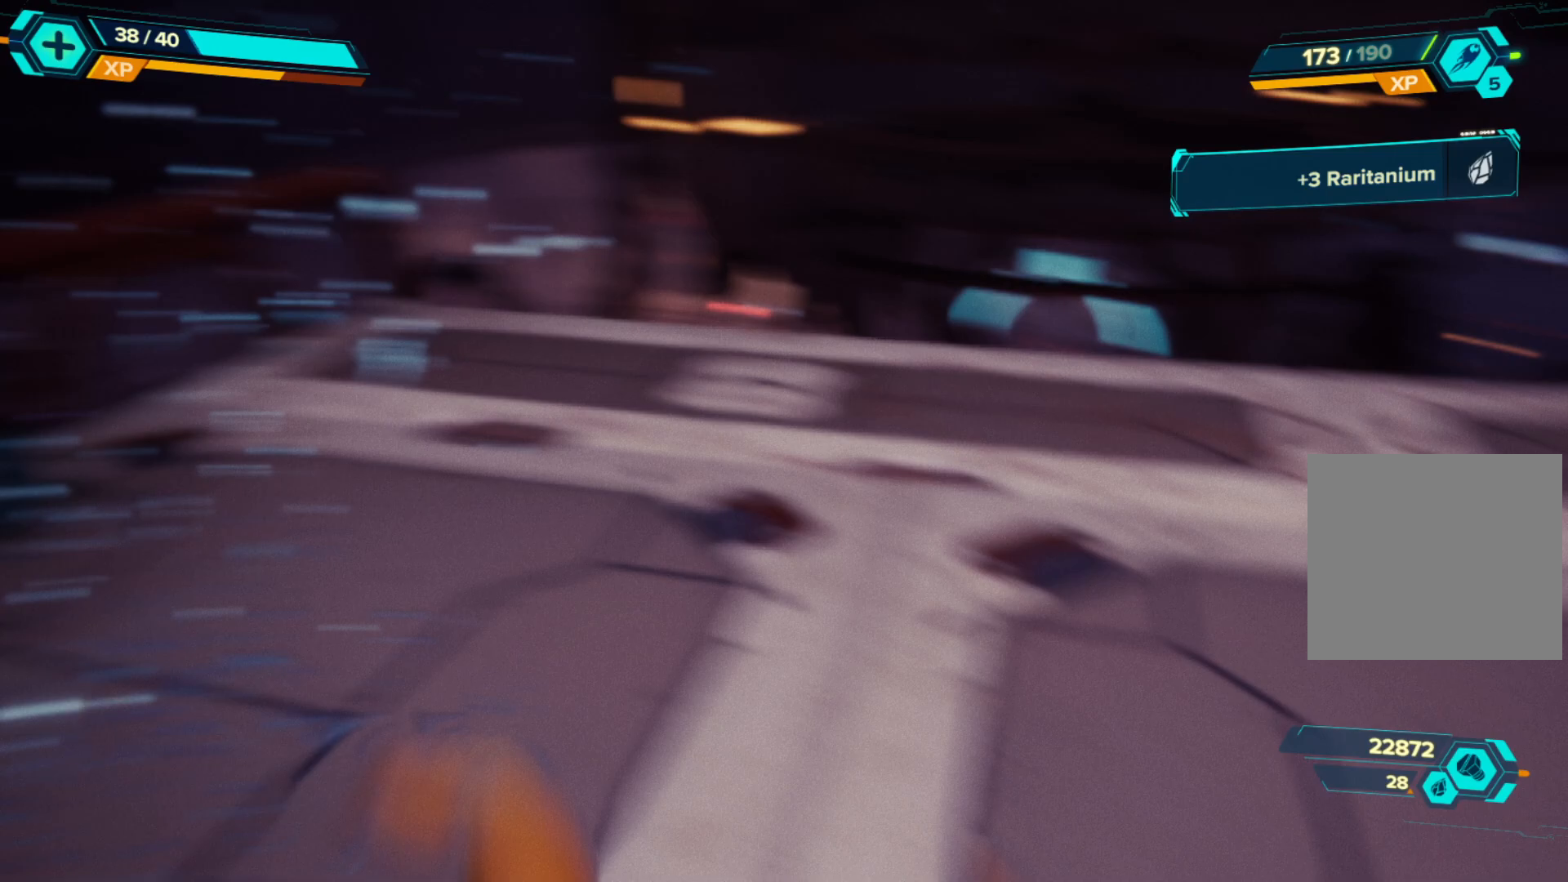
{"buttons": [], "left_stick": "up-right", "right_stick": "center", "events": [[133, "left_stick", "up-right"], [150, "right_stick", "center"]]}
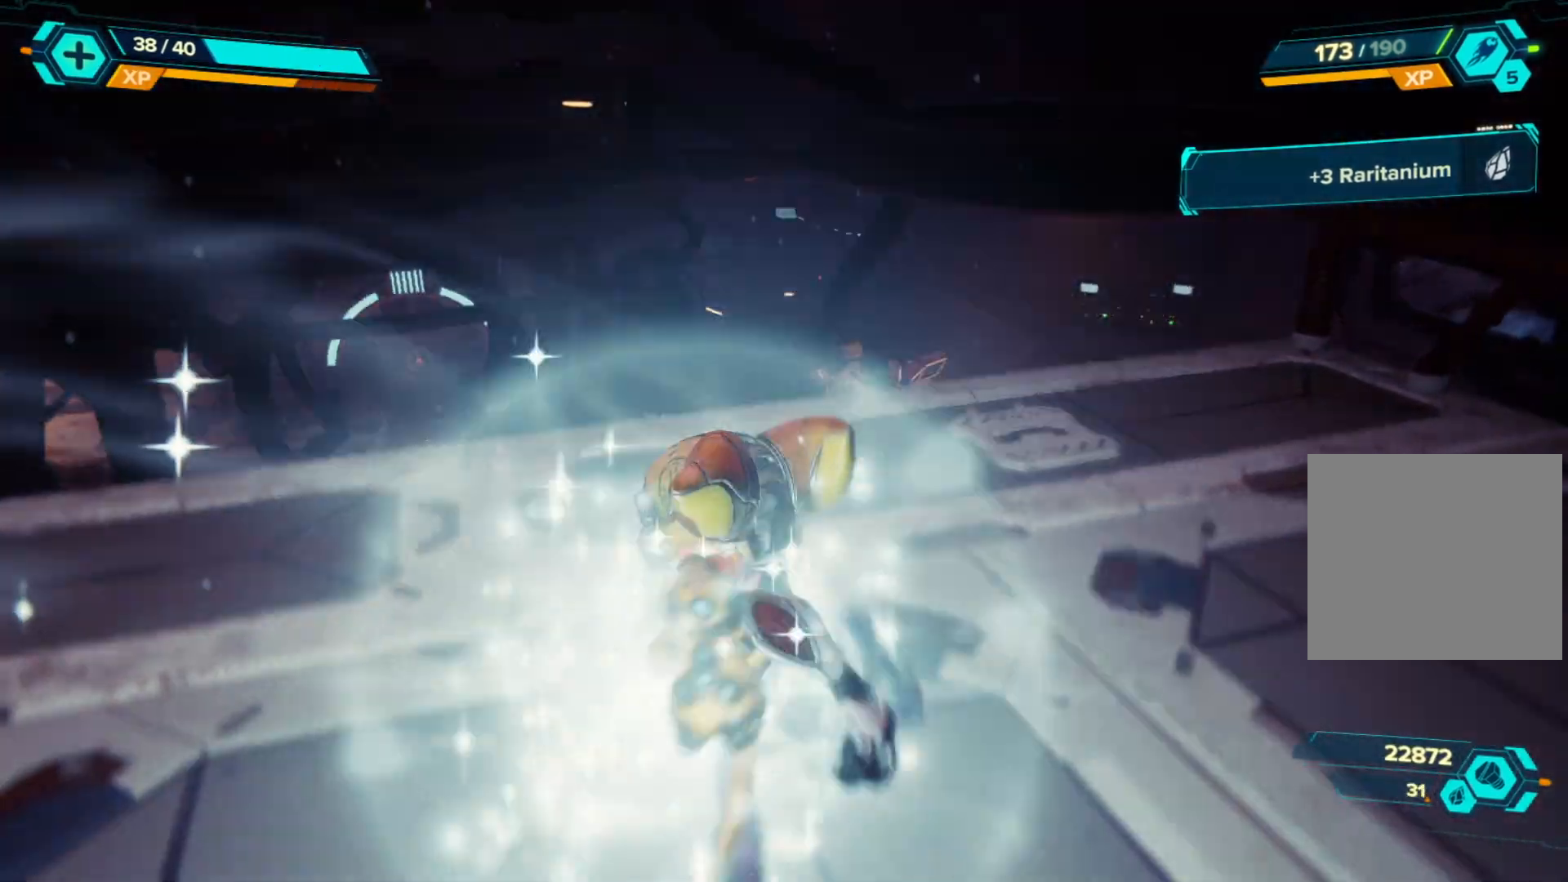
{"buttons": [], "left_stick": "up", "right_stick": "center", "events": [[33, "right_stick", "left"], [83, "left_stick", "up"], [383, "right_stick", "center"]]}
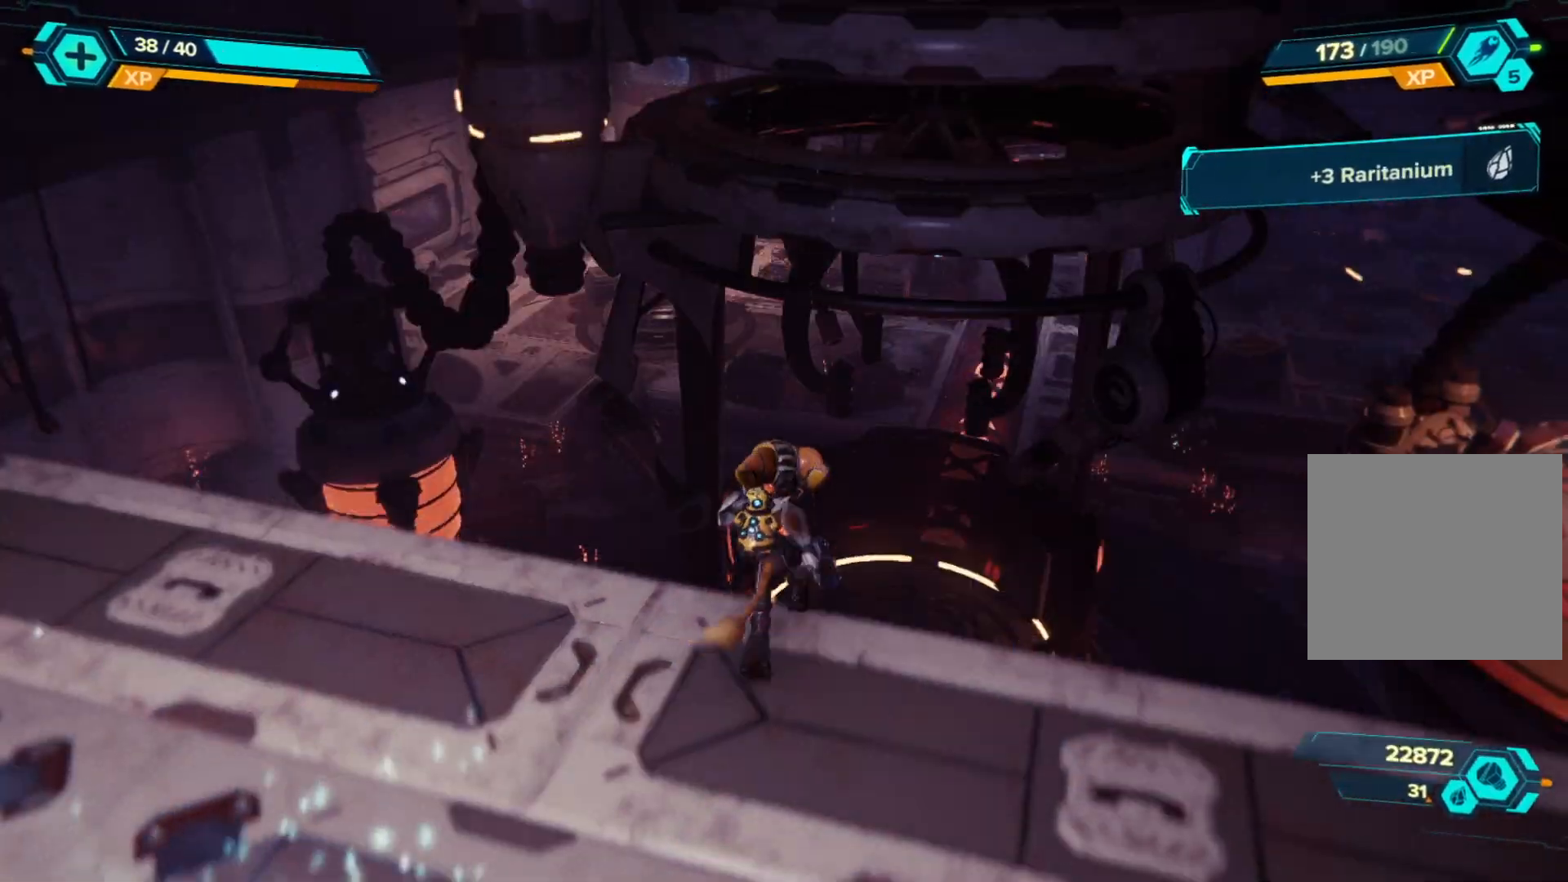
{"buttons": [], "left_stick": "up-right", "right_stick": "right", "events": [[33, "A", "down"], [100, "left_stick", "up-right"], [233, "A", "up"], [450, "right_stick", "right"]]}
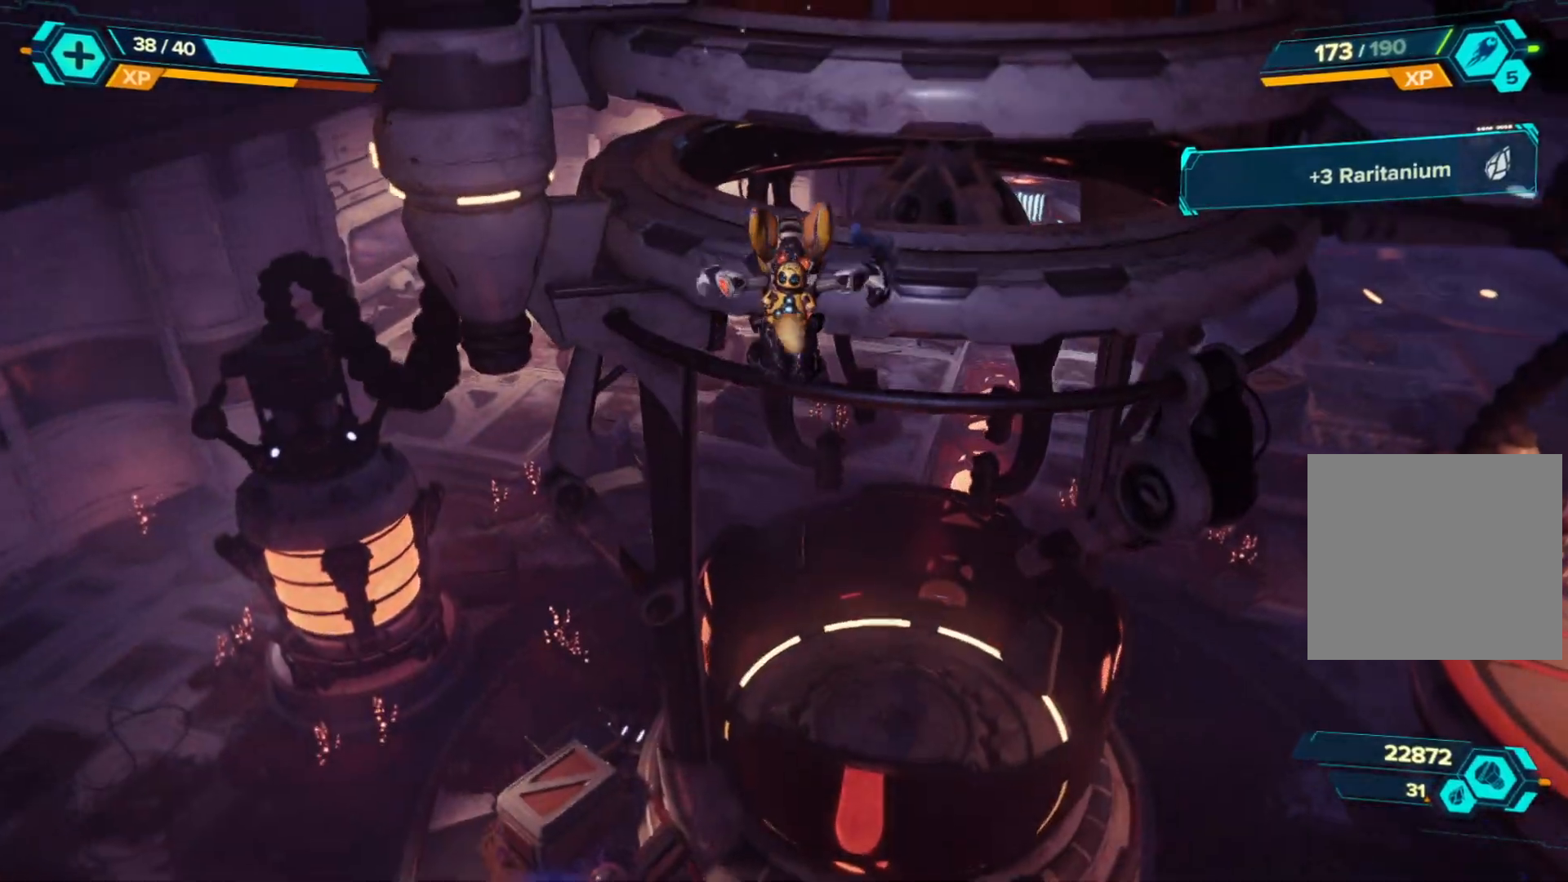
{"buttons": [], "left_stick": "center", "right_stick": "center", "events": [[100, "right_stick", "center"], [117, "left_stick", "right"], [217, "left_stick", "center"]]}
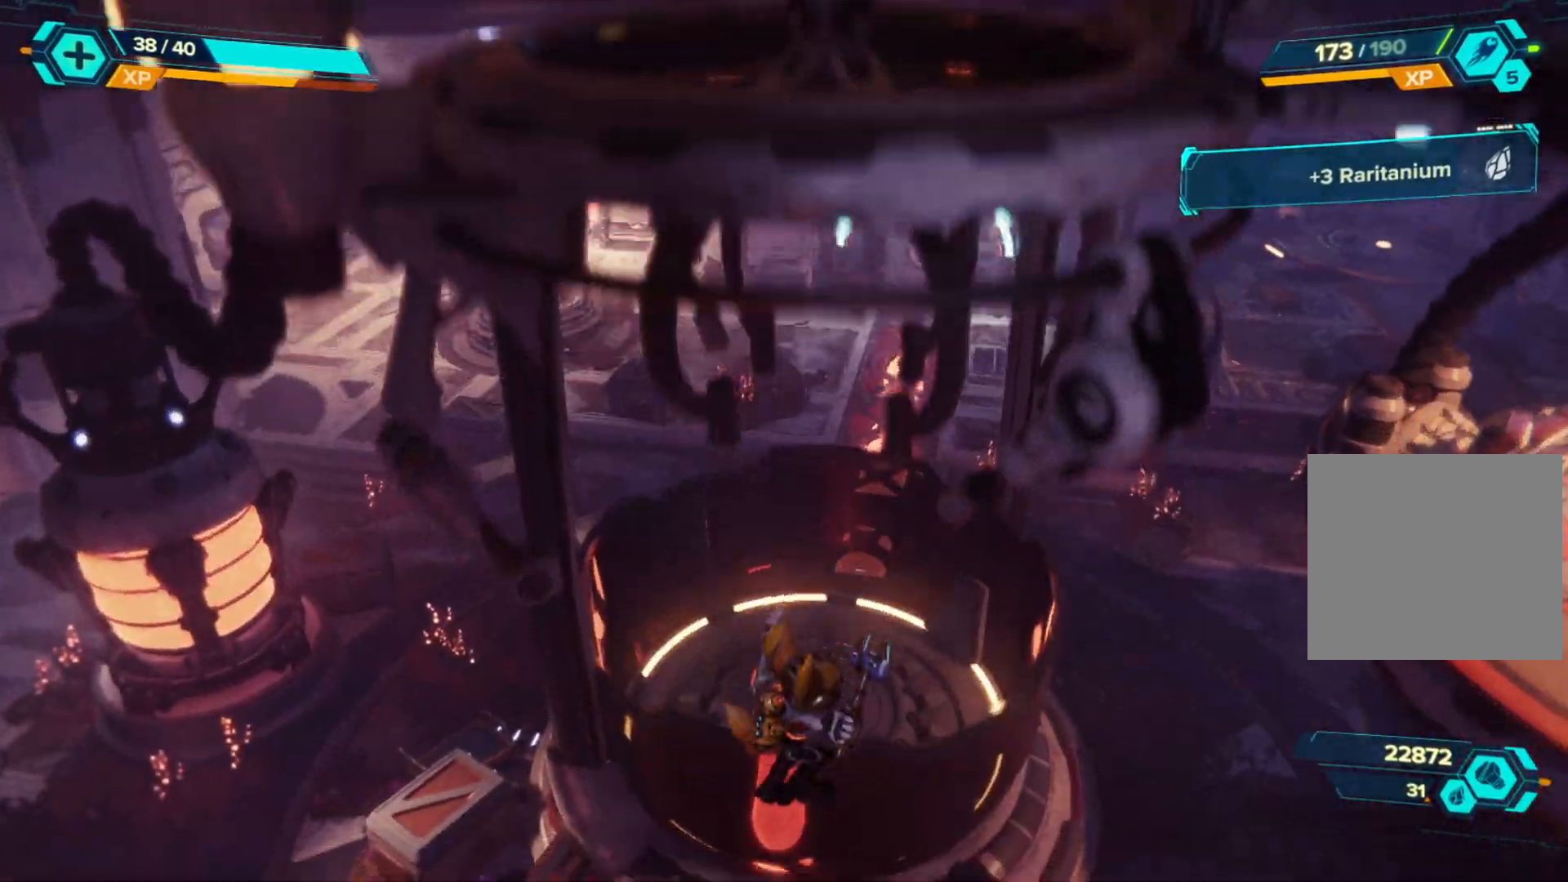
{"buttons": [], "left_stick": "center", "right_stick": "center", "events": []}
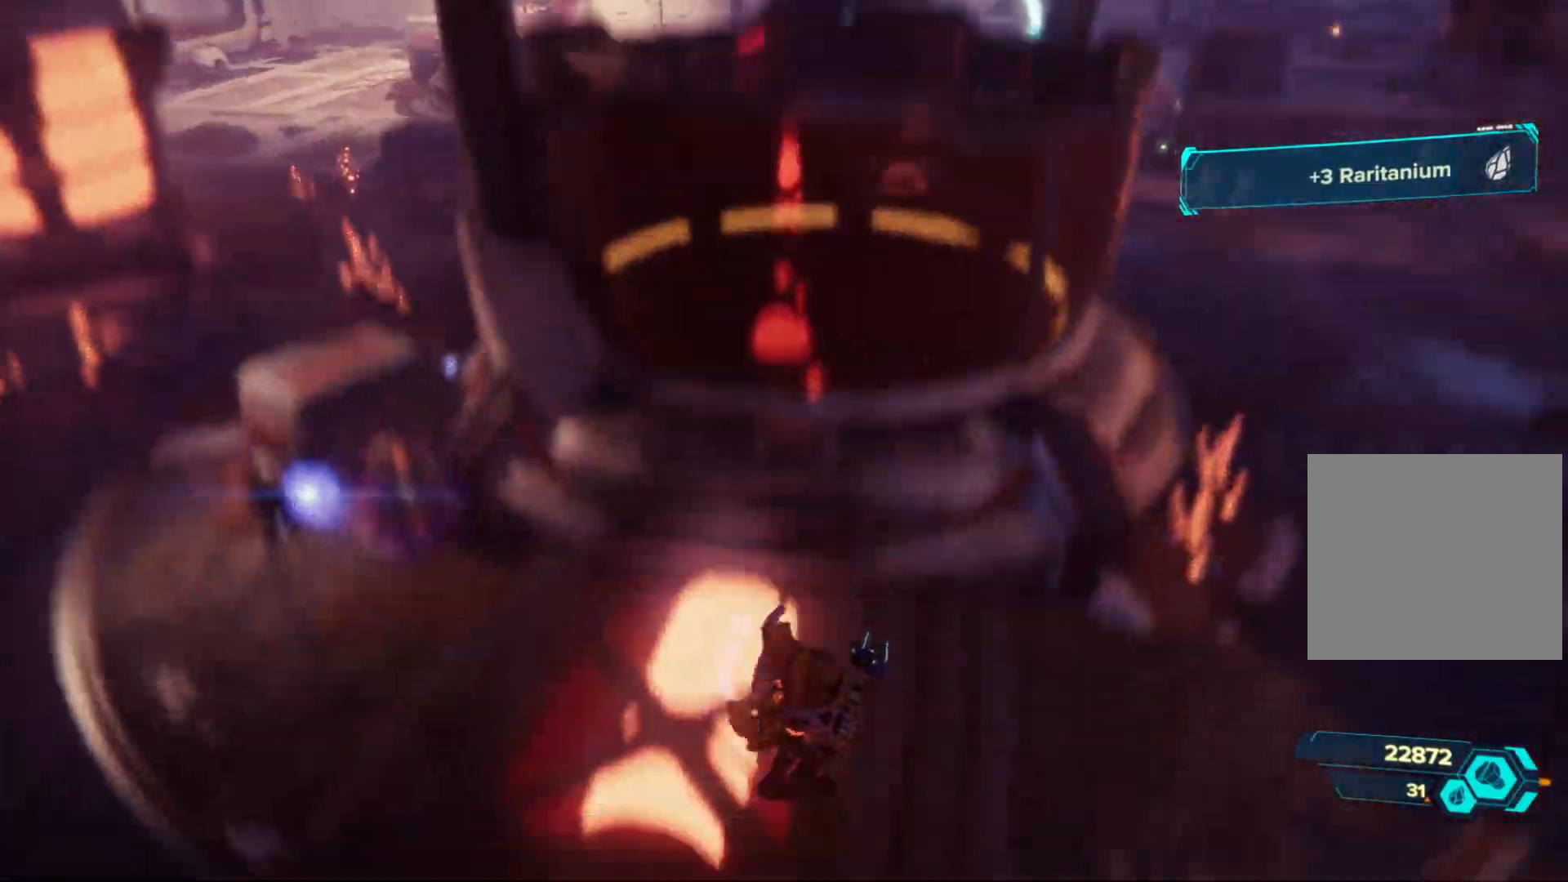
{"buttons": [], "left_stick": "left", "right_stick": "center", "events": [[17, "A", "down"], [367, "A", "up"], [483, "left_stick", "left"]]}
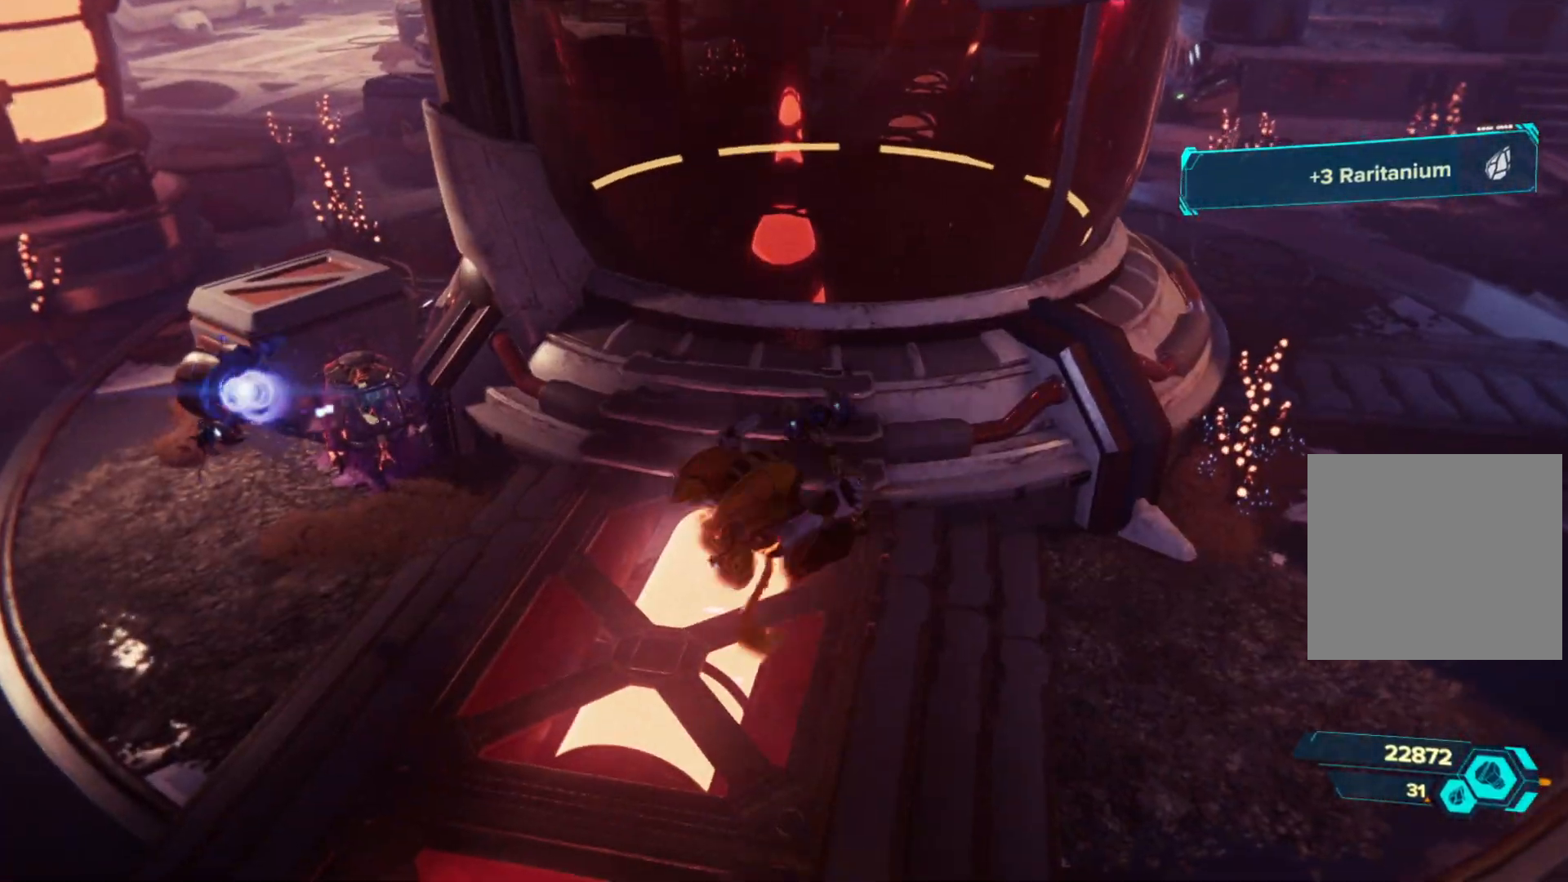
{"buttons": [], "left_stick": "up-left", "right_stick": "center", "events": [[67, "right_stick", "left"], [233, "left_stick", "up-left"], [233, "right_stick", "up-left"], [467, "right_stick", "center"]]}
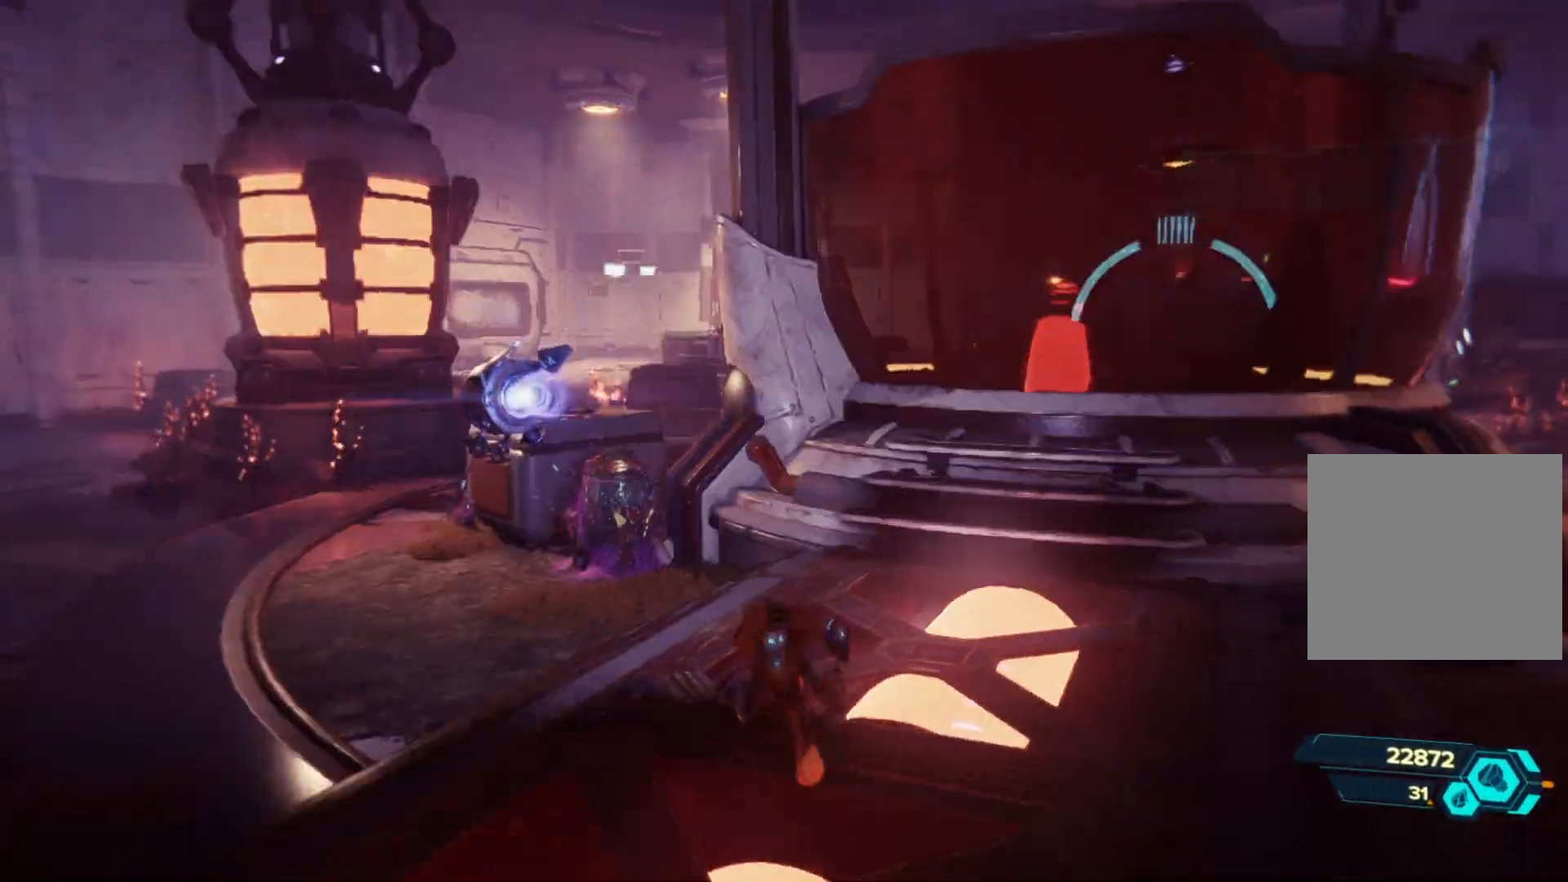
{"buttons": [], "left_stick": "up-left", "right_stick": "left", "events": [[283, "right_stick", "left"]]}
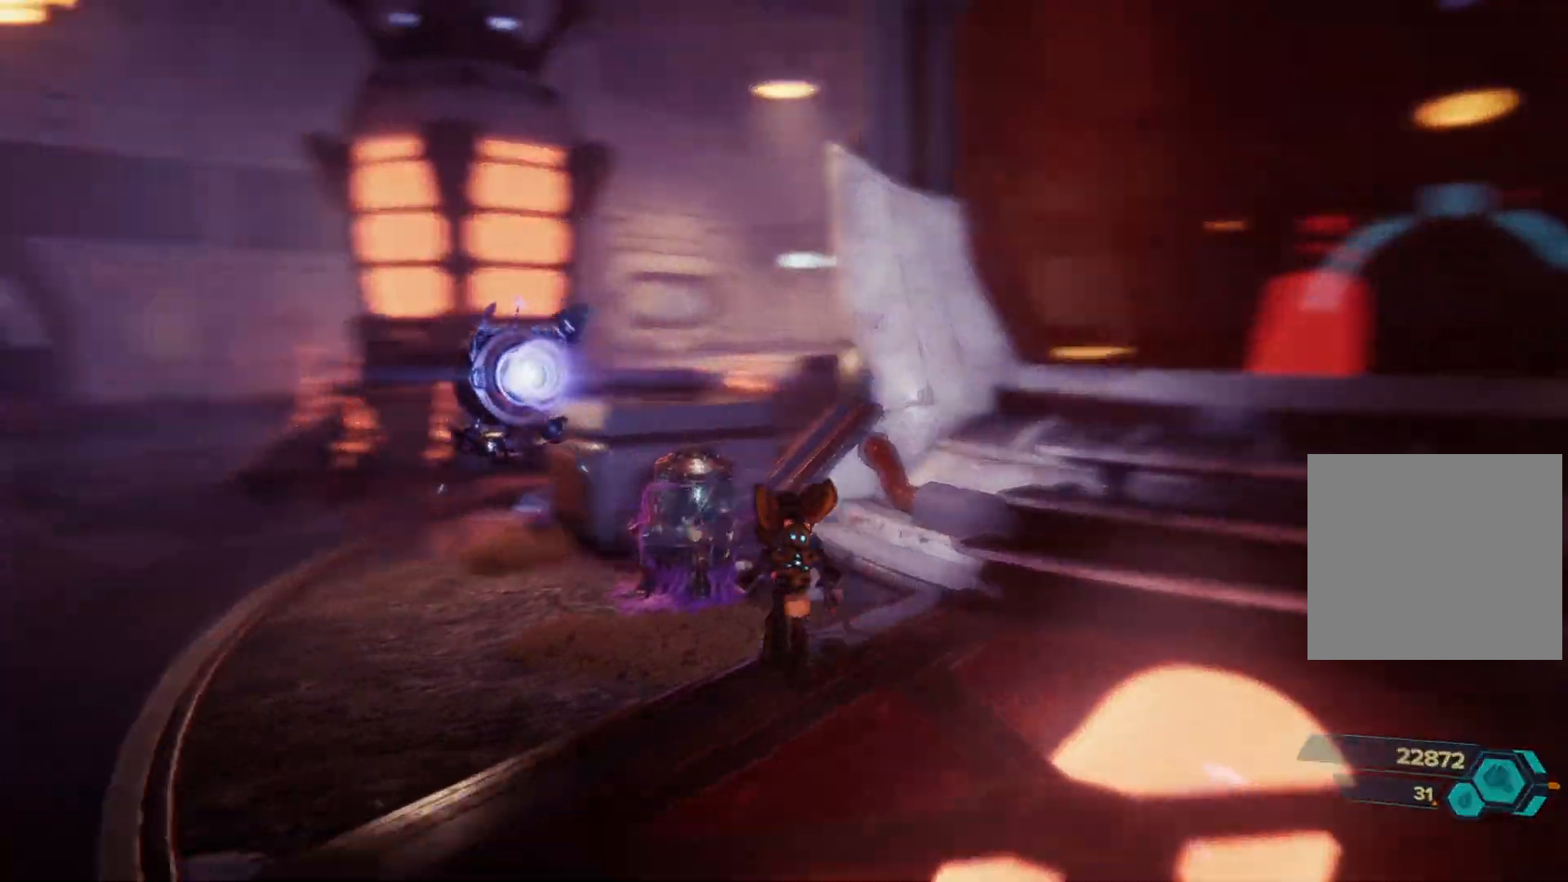
{"buttons": [], "left_stick": "up-left", "right_stick": "right", "events": [[167, "right_stick", "center"], [350, "right_stick", "right"]]}
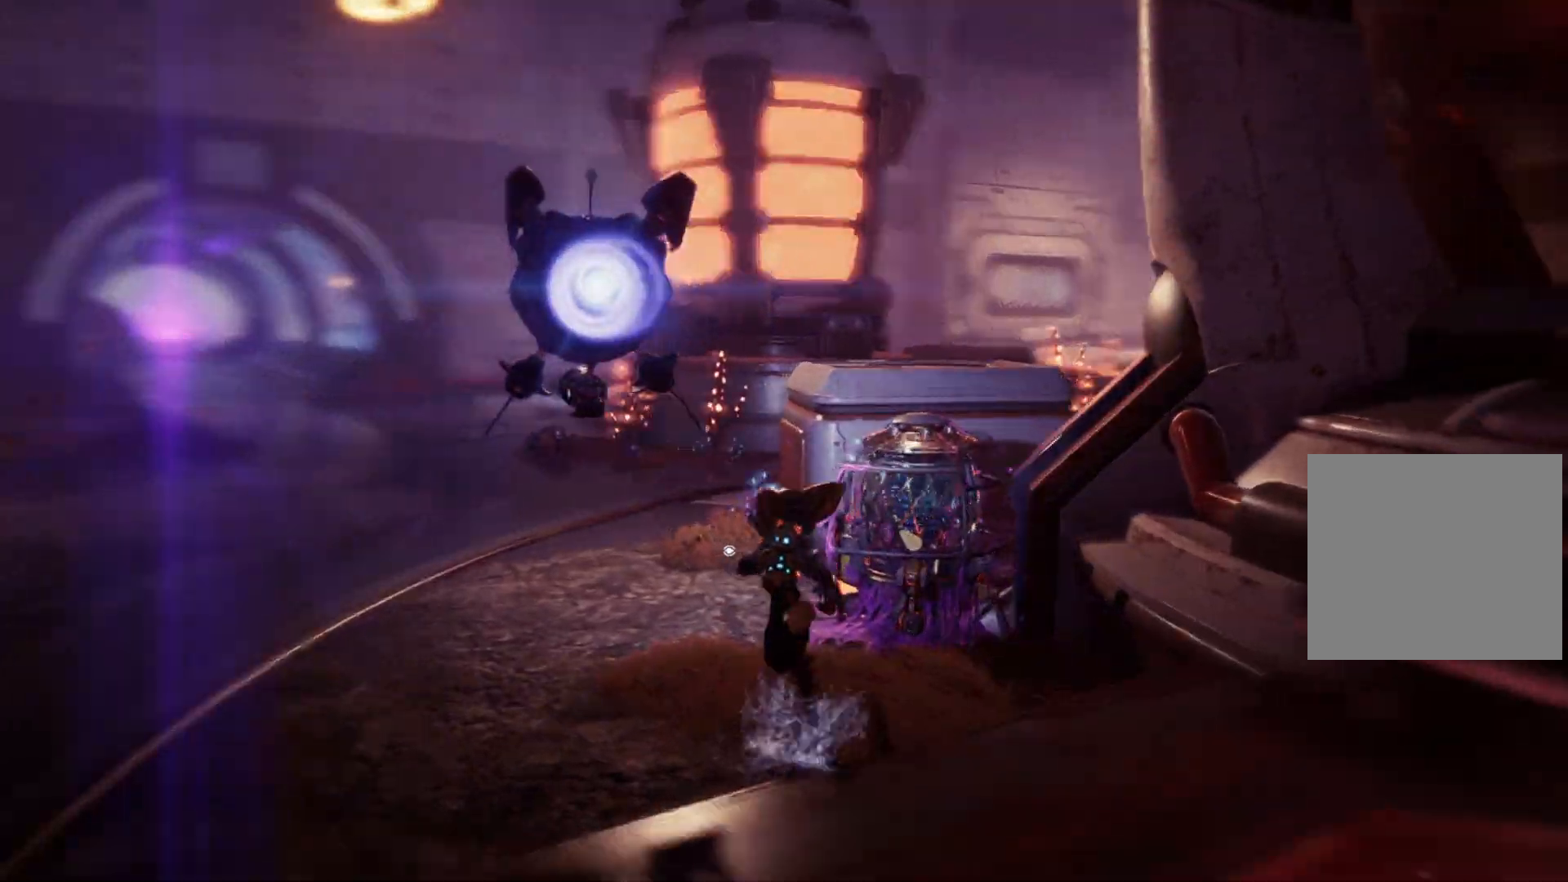
{"buttons": [], "left_stick": "left", "right_stick": "right", "events": [[100, "left_stick", "center"], [183, "right_stick", "center"], [250, "left_stick", "left"], [317, "left_stick", "down-left"], [317, "right_stick", "right"], [483, "left_stick", "left"]]}
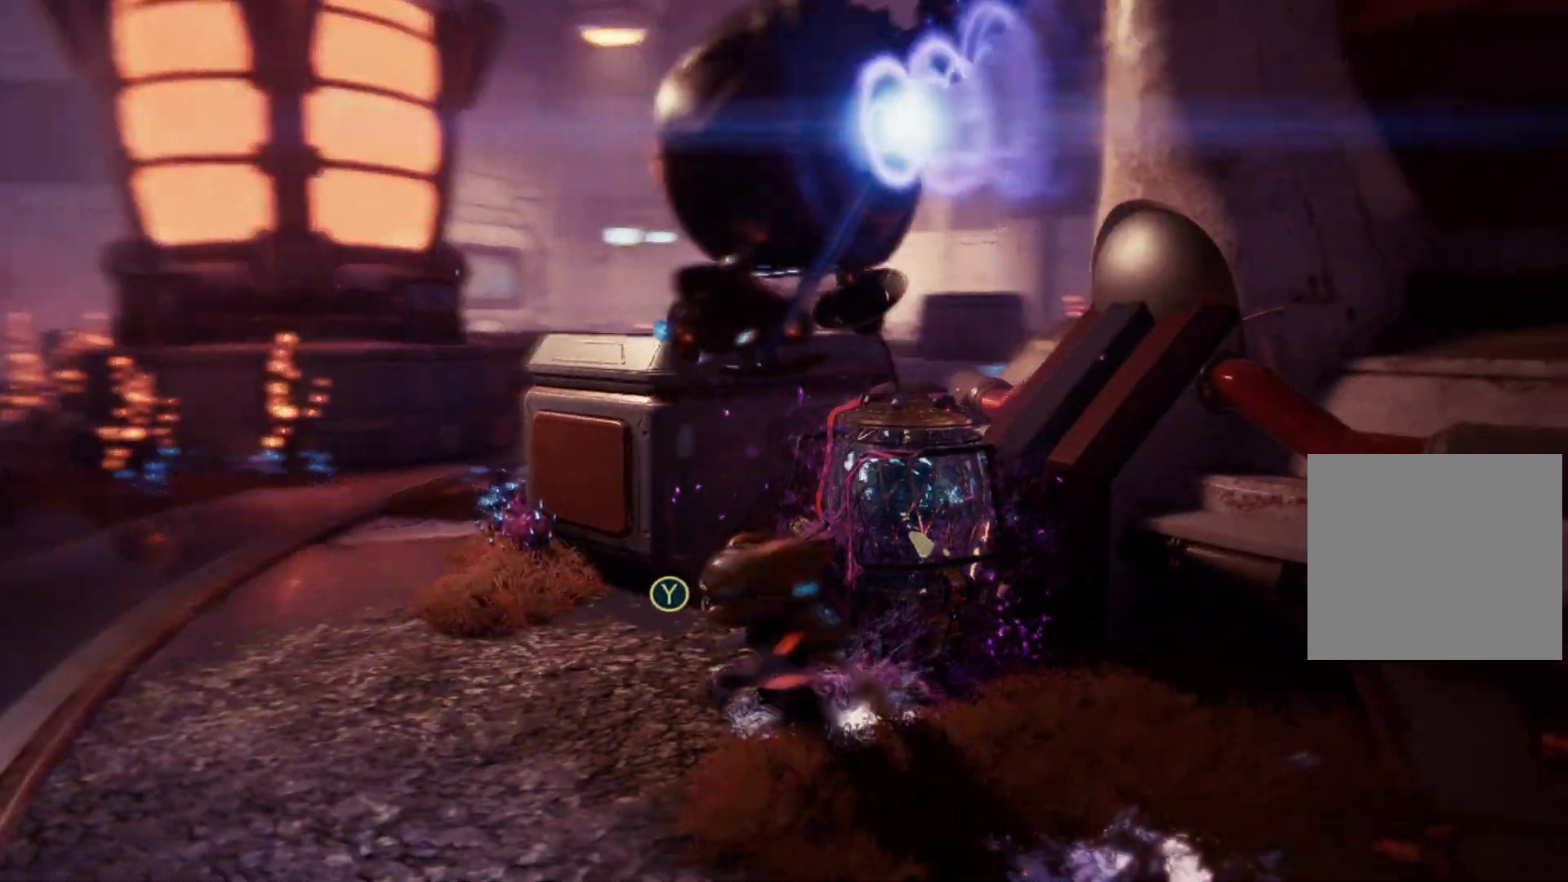
{"buttons": [], "left_stick": "up-left", "right_stick": "center", "events": [[100, "left_stick", "center"], [233, "right_stick", "center"], [333, "left_stick", "up-left"]]}
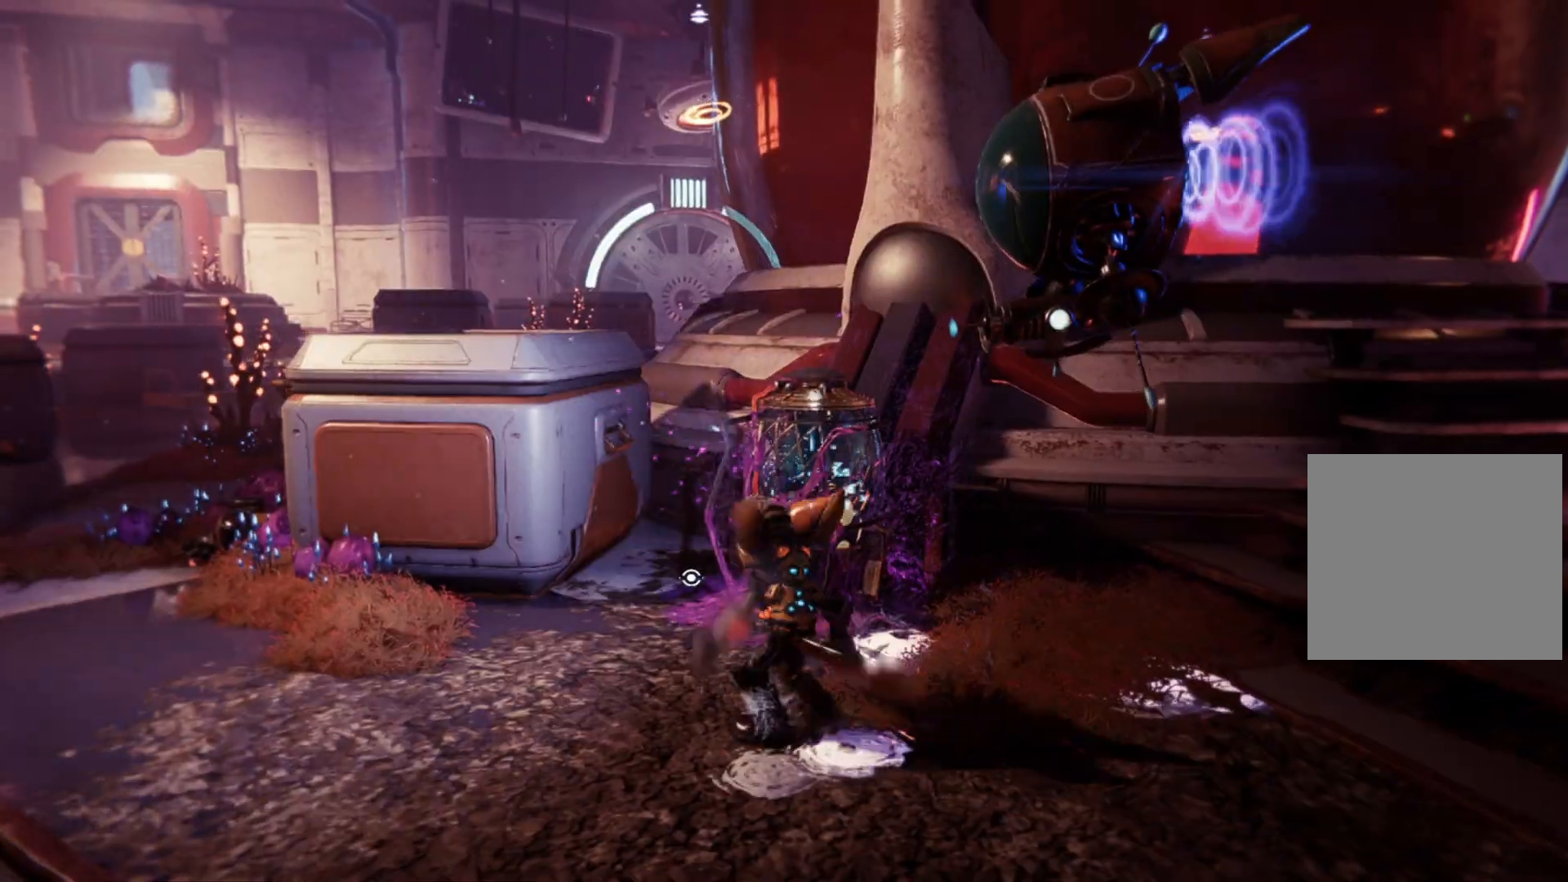
{"buttons": [], "left_stick": "center", "right_stick": "center", "events": [[67, "left_stick", "center"], [317, "Y", "down"], [333, "Y", "up"]]}